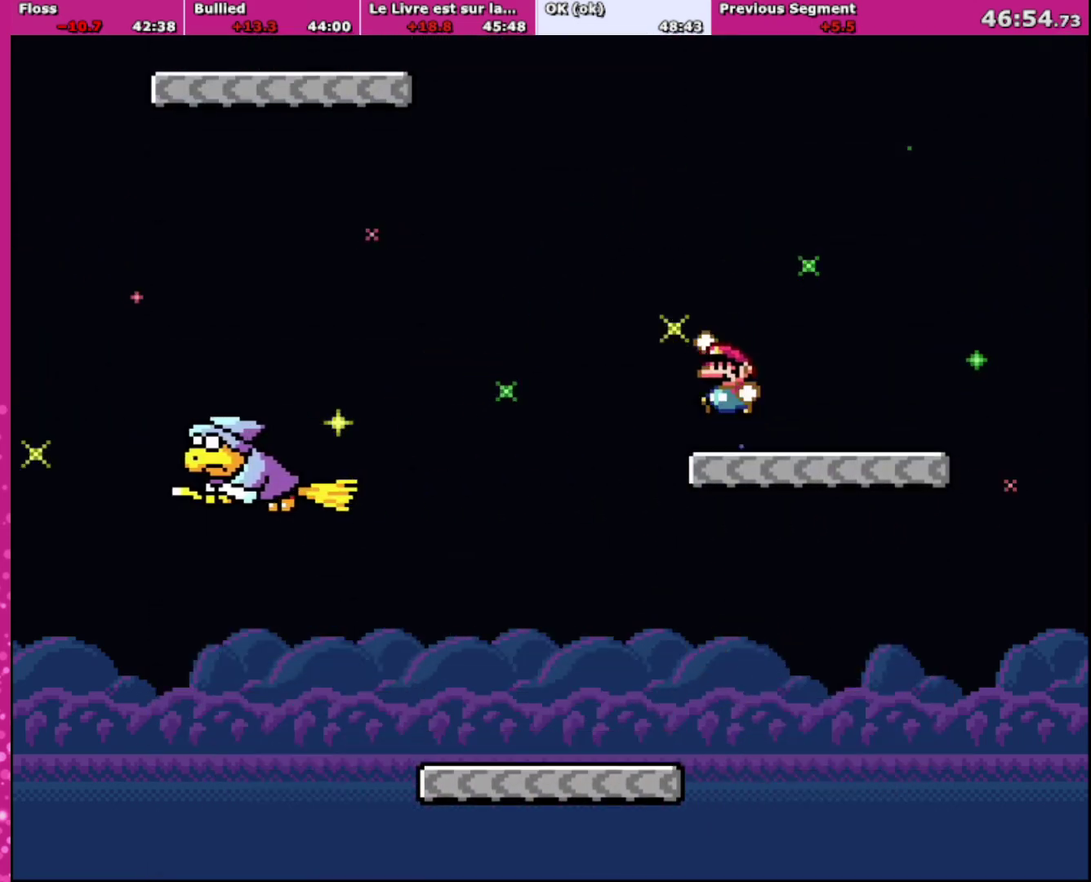
Gameplay with a controller (Nintendo layout); each line is a JSON object with the inputs held at the frame after it. "events" lists button and stick changes between this image and that frame as [ms after this image, input, new state], when the widget could be followed in between. Not read: L3 R3.
{"buttons": ["Y", "DPAD_LEFT"], "events": [[100, "B", "down"], [367, "B", "up"]]}
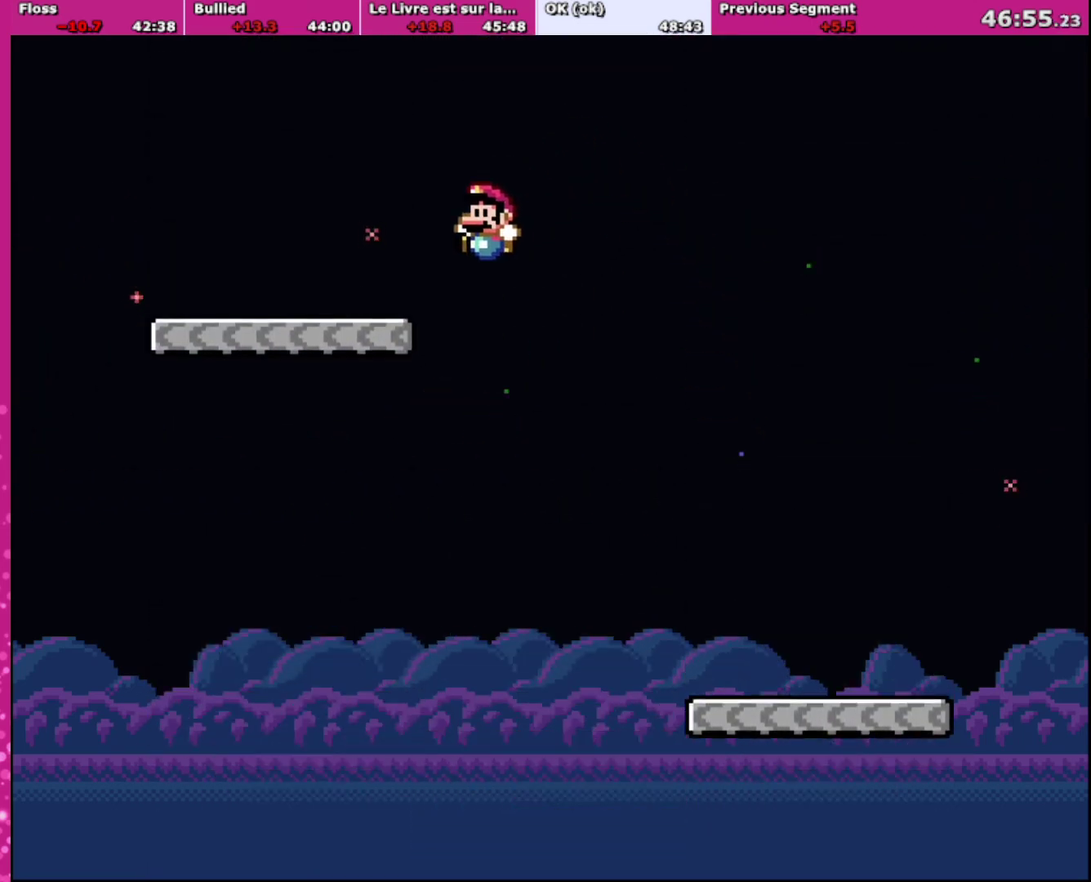
{"buttons": ["Y"], "events": [[267, "DPAD_LEFT", "up"], [300, "DPAD_RIGHT", "down"], [434, "DPAD_RIGHT", "up"]]}
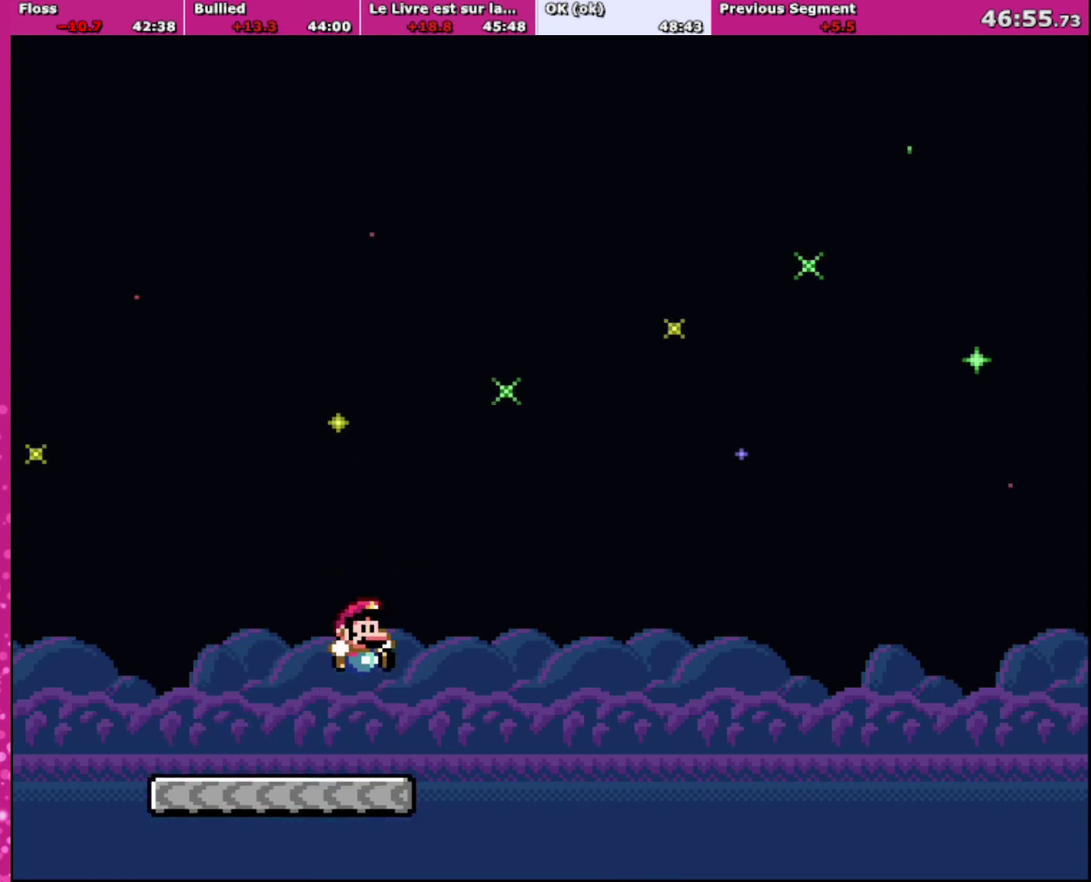
{"buttons": ["Y", "DPAD_LEFT"], "events": [[500, "DPAD_LEFT", "down"]]}
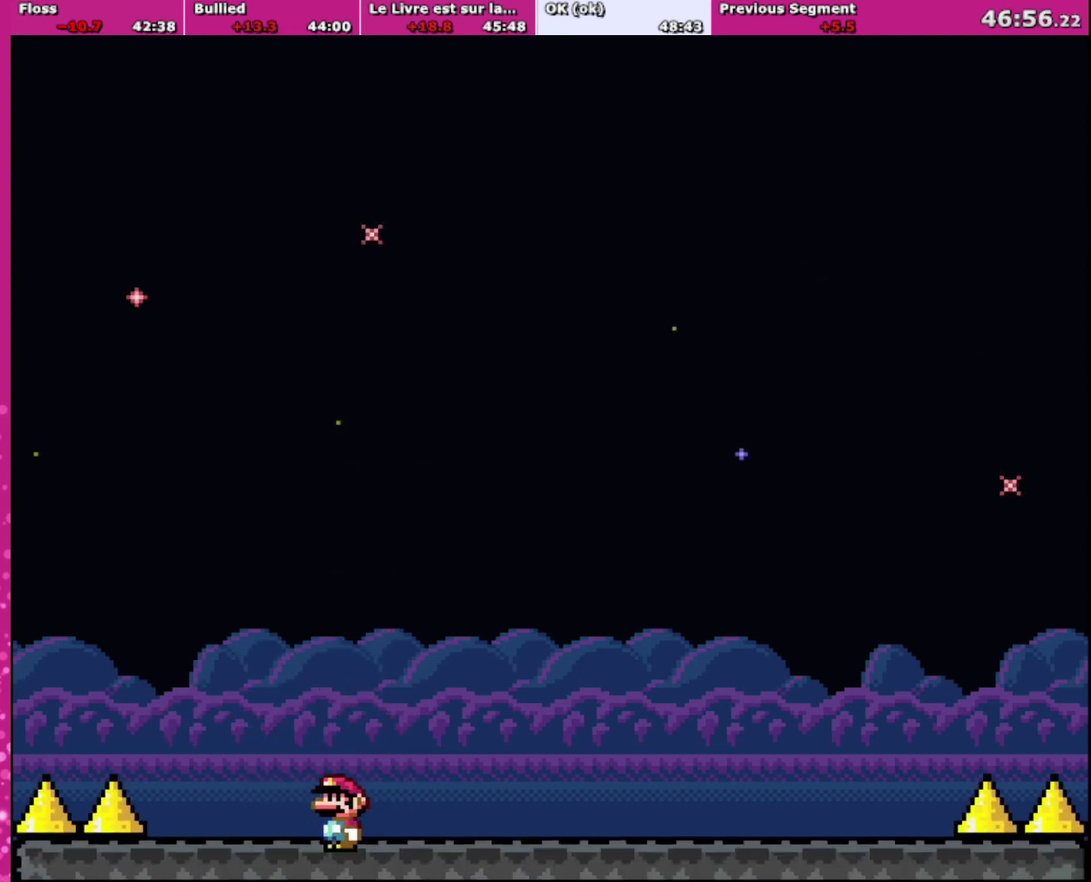
{"buttons": ["Y"], "events": [[334, "DPAD_LEFT", "up"], [367, "DPAD_RIGHT", "down"], [501, "DPAD_RIGHT", "up"]]}
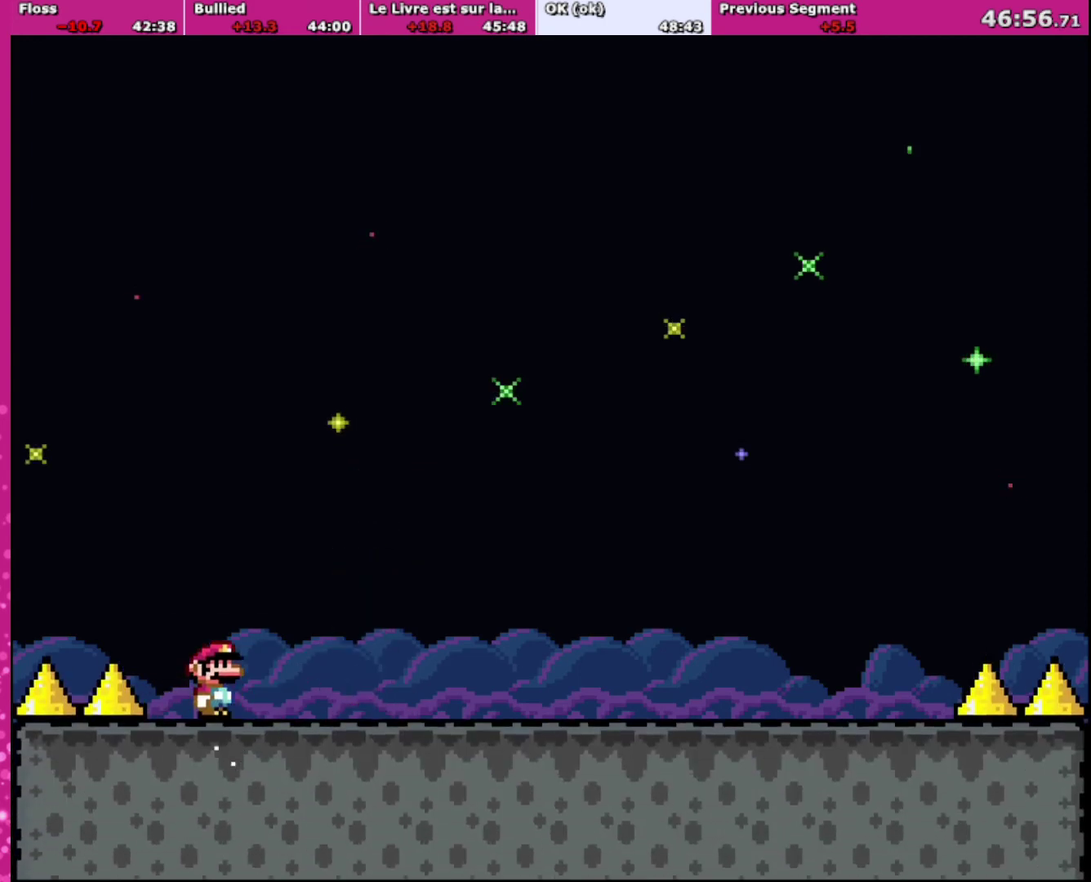
{"buttons": ["Y"], "events": [[267, "DPAD_LEFT", "down"], [367, "DPAD_LEFT", "up"], [367, "DPAD_RIGHT", "down"], [467, "DPAD_RIGHT", "up"]]}
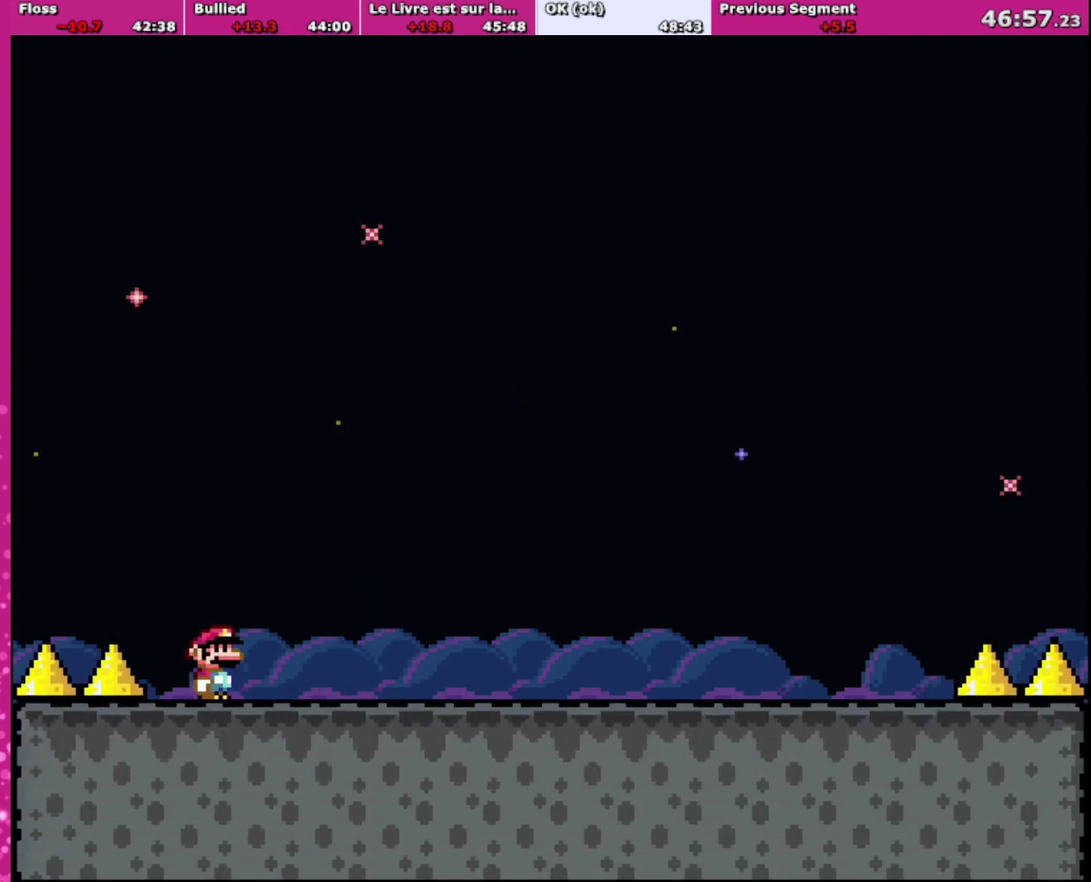
{"buttons": ["Y"], "events": []}
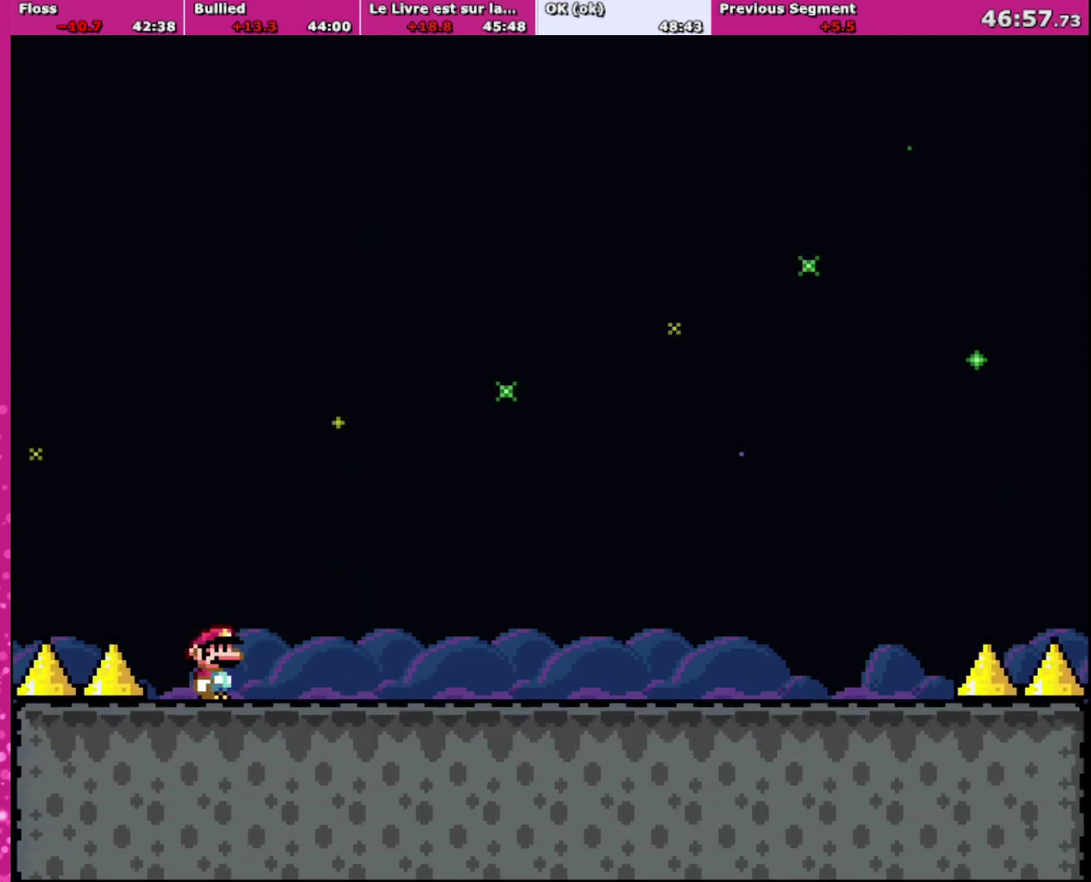
{"buttons": ["Y"], "events": []}
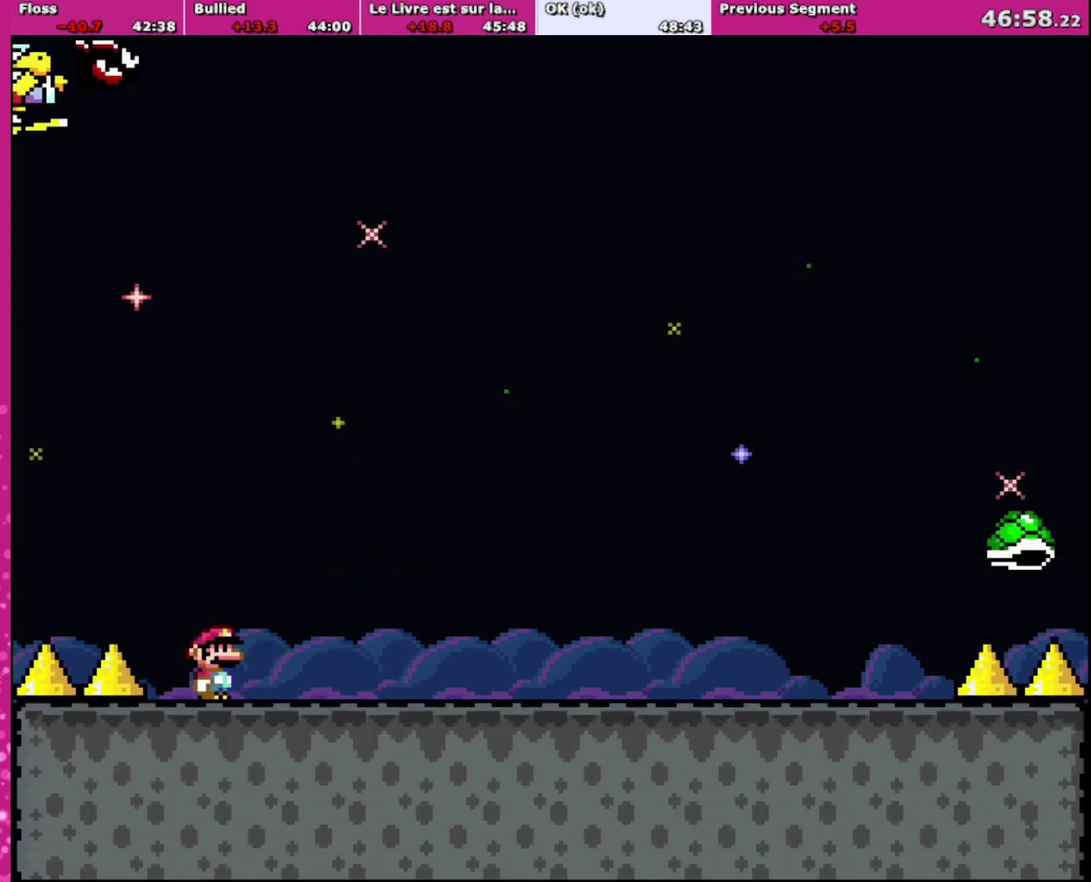
{"buttons": ["Y", "DPAD_RIGHT"], "events": [[334, "DPAD_RIGHT", "down"], [367, "B", "down"], [467, "B", "up"]]}
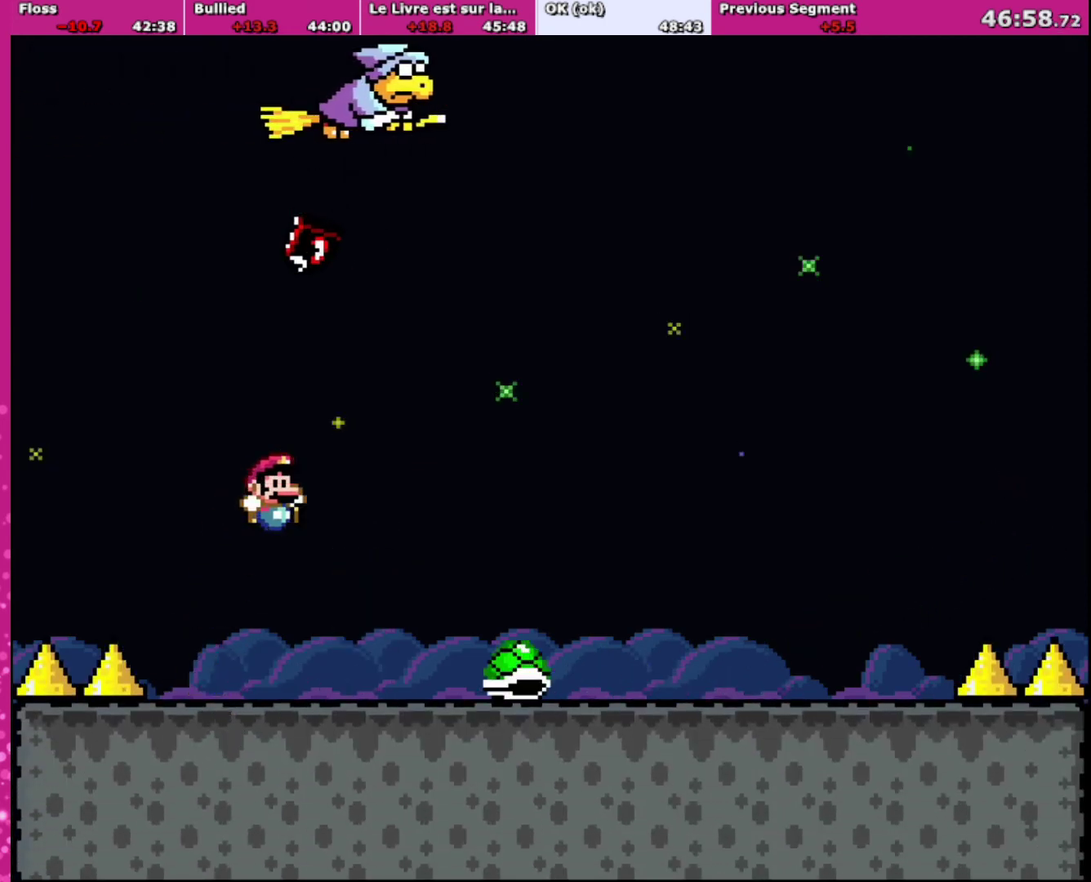
{"buttons": ["Y", "DPAD_RIGHT"], "events": [[166, "DPAD_RIGHT", "up"], [200, "DPAD_LEFT", "down"], [433, "DPAD_LEFT", "up"], [500, "DPAD_RIGHT", "down"]]}
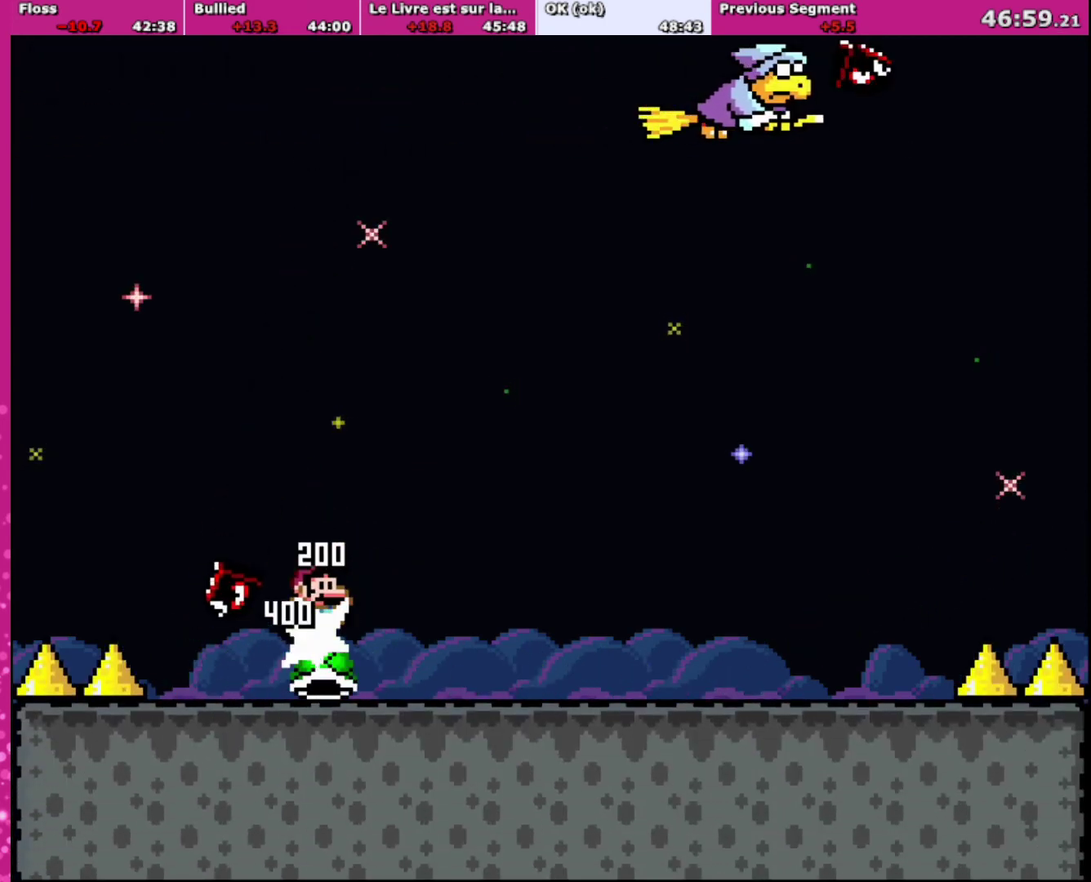
{"buttons": ["Y", "DPAD_UP", "DPAD_LEFT"], "events": [[100, "DPAD_RIGHT", "up"], [100, "DPAD_UP", "down"], [134, "DPAD_RIGHT", "down"], [167, "DPAD_UP", "up"], [367, "DPAD_RIGHT", "up"], [367, "DPAD_UP", "down"], [401, "DPAD_LEFT", "down"], [401, "DPAD_UP", "up"], [501, "DPAD_UP", "down"]]}
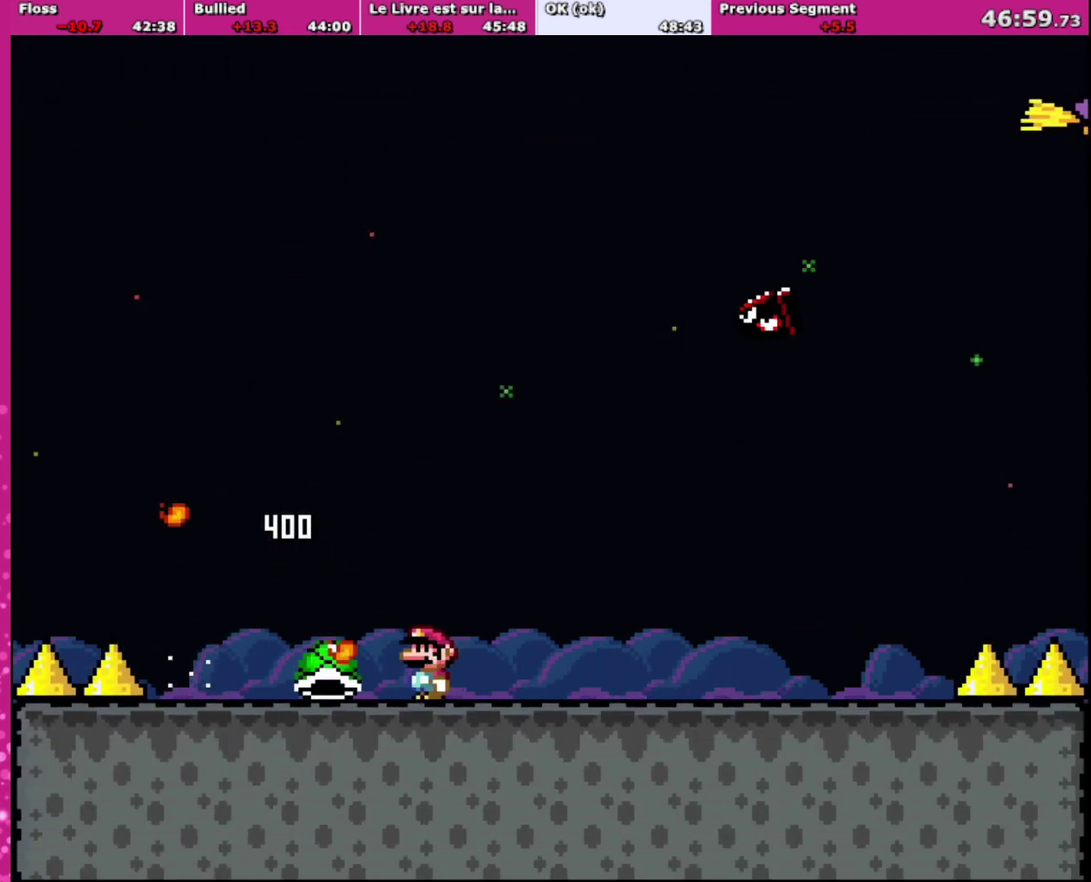
{"buttons": ["Y", "DPAD_RIGHT"], "events": [[33, "DPAD_UP", "up"], [66, "DPAD_LEFT", "up"], [166, "DPAD_RIGHT", "down"], [233, "DPAD_RIGHT", "up"], [267, "DPAD_LEFT", "down"], [500, "DPAD_LEFT", "up"], [500, "DPAD_RIGHT", "down"]]}
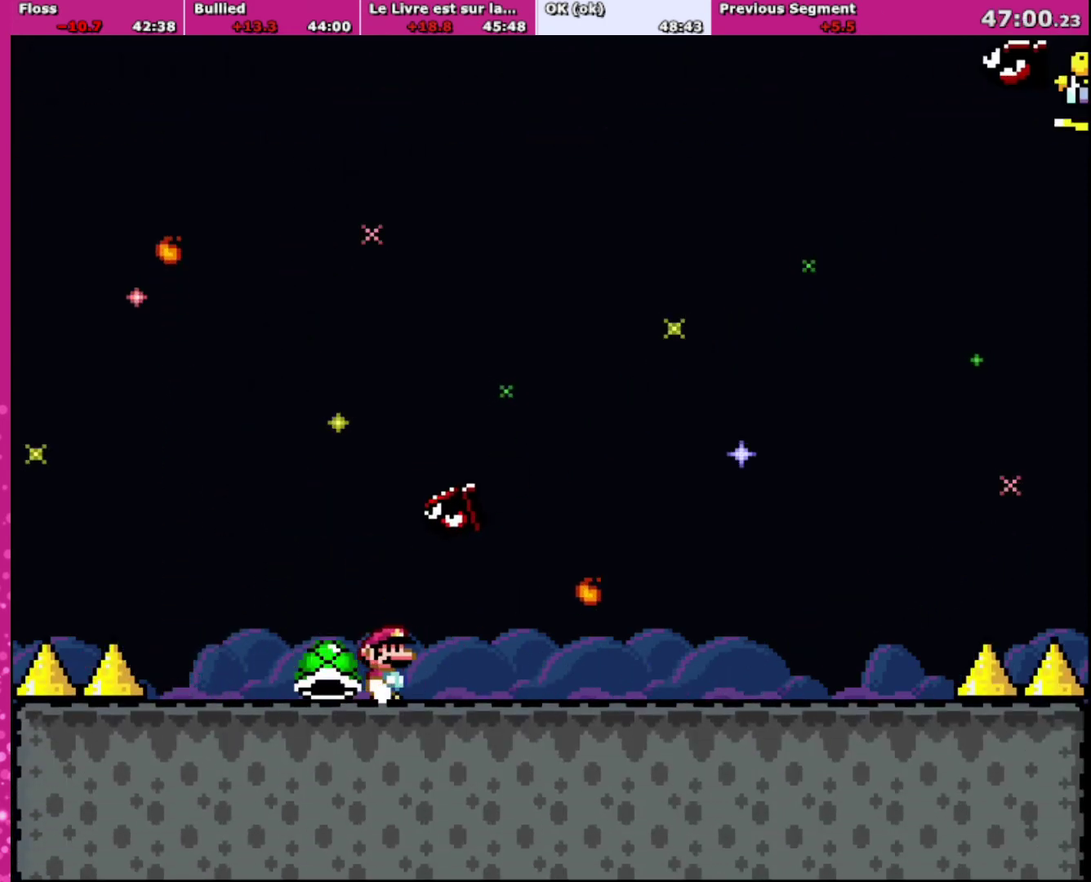
{"buttons": ["Y", "DPAD_LEFT"], "events": [[367, "DPAD_RIGHT", "up"], [434, "DPAD_LEFT", "down"]]}
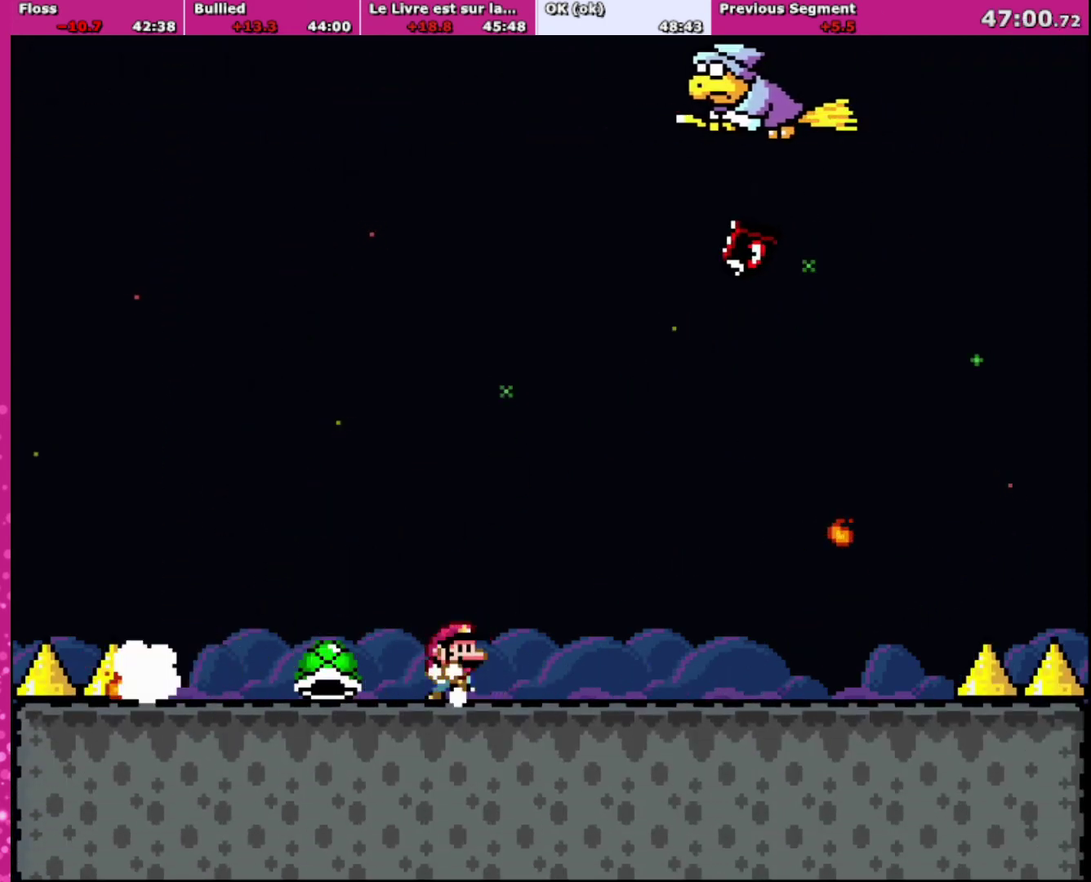
{"buttons": ["Y", "DPAD_LEFT"], "events": [[100, "DPAD_LEFT", "up"], [133, "DPAD_RIGHT", "down"], [267, "DPAD_LEFT", "down"], [267, "DPAD_RIGHT", "up"]]}
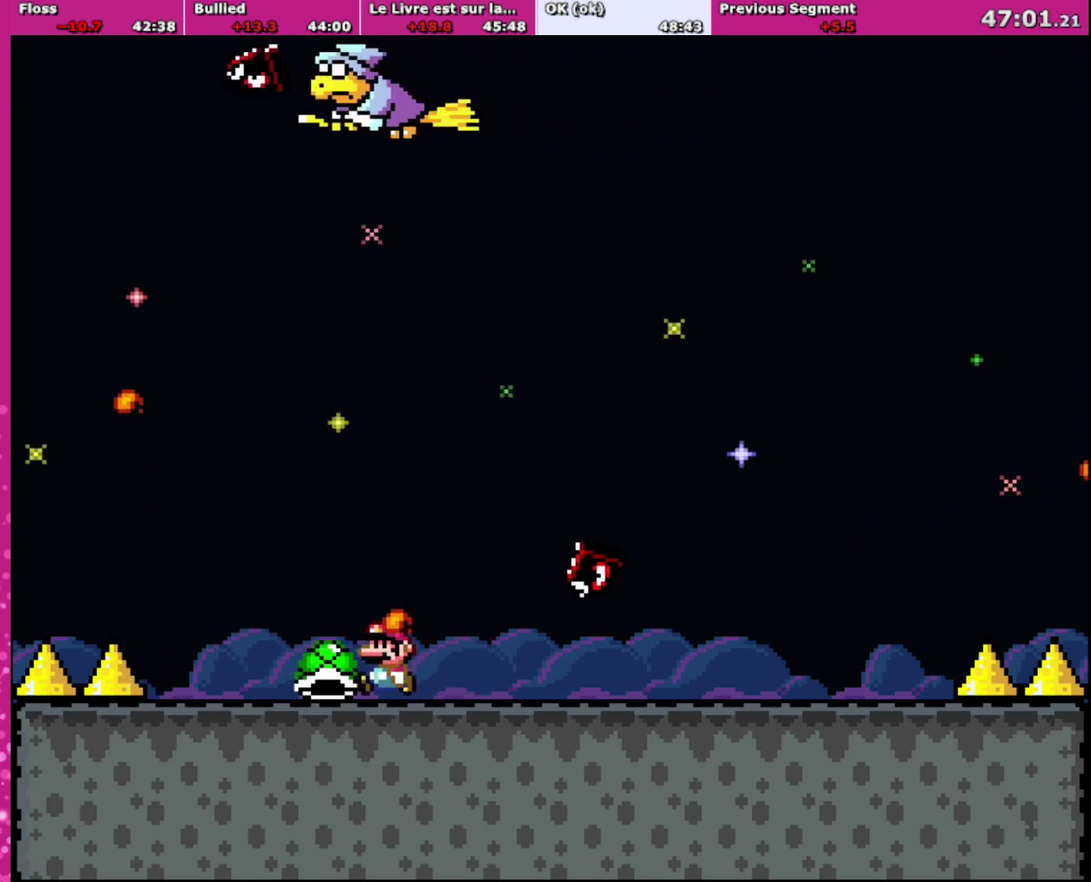
{"buttons": ["Y"], "events": [[300, "DPAD_LEFT", "up"], [334, "DPAD_RIGHT", "down"], [467, "DPAD_RIGHT", "up"]]}
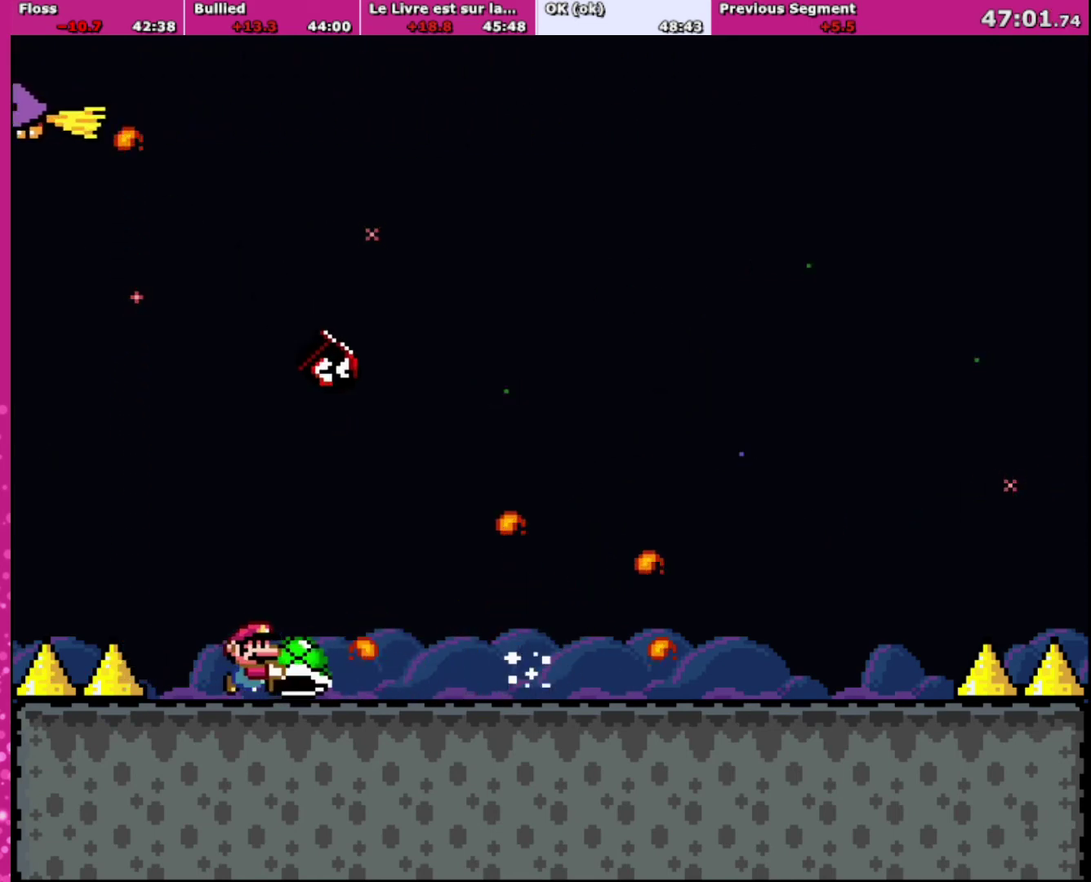
{"buttons": ["Y", "DPAD_RIGHT"], "events": [[66, "DPAD_RIGHT", "down"], [166, "DPAD_RIGHT", "up"], [500, "DPAD_RIGHT", "down"]]}
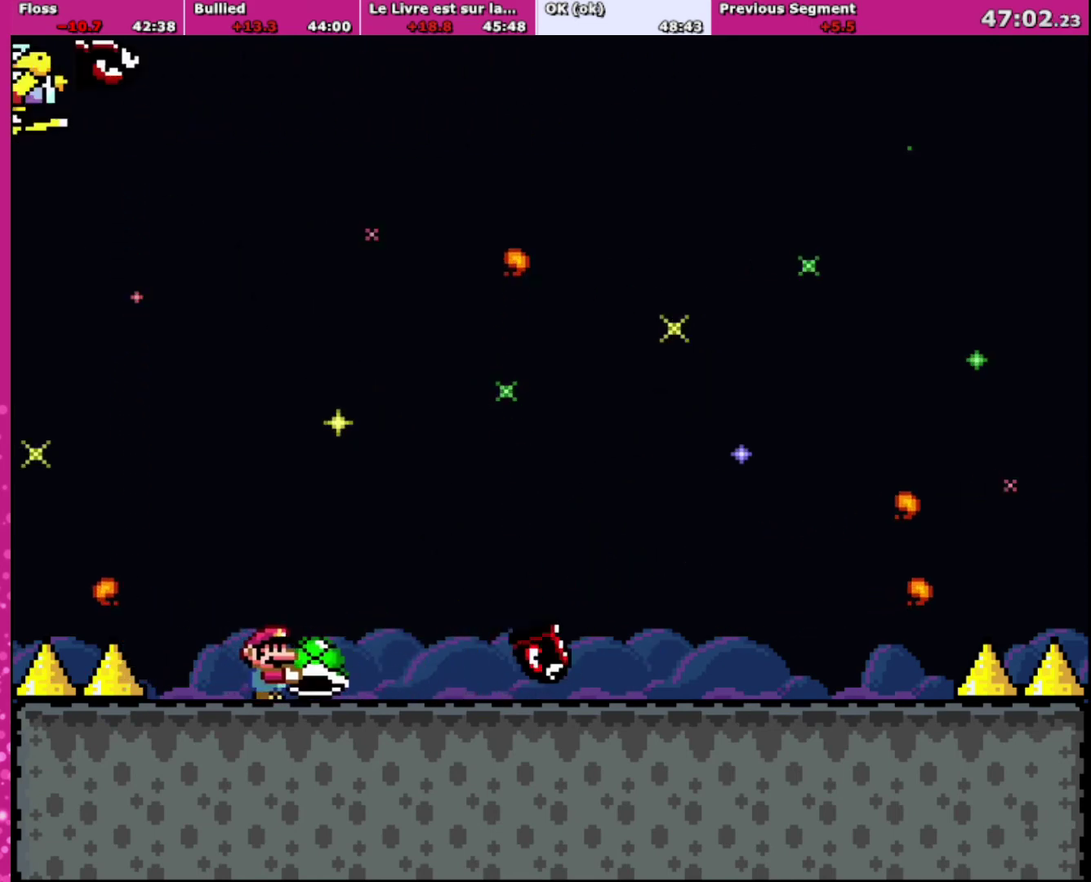
{"buttons": ["B", "Y", "DPAD_UP", "DPAD_RIGHT"], "events": [[33, "DPAD_RIGHT", "up"], [267, "DPAD_UP", "down"], [367, "DPAD_RIGHT", "down"], [434, "B", "down"]]}
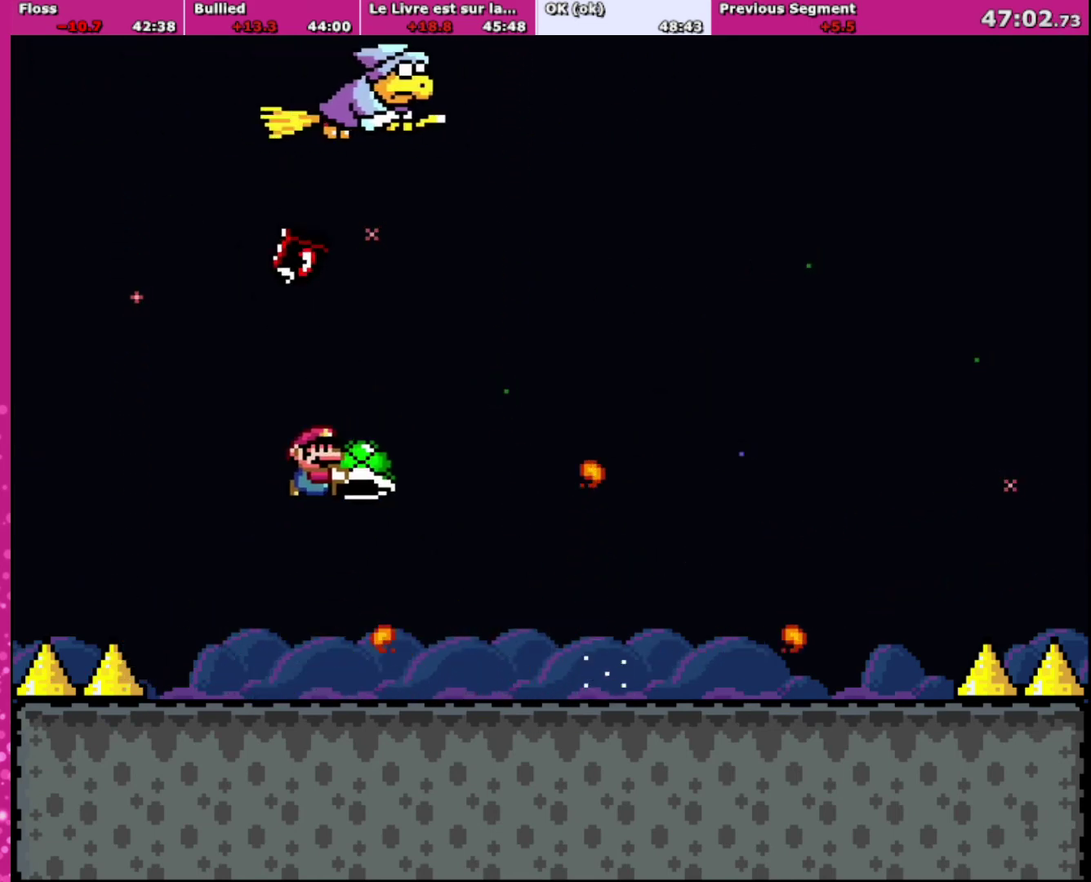
{"buttons": ["B", "Y", "DPAD_UP", "DPAD_RIGHT"], "events": []}
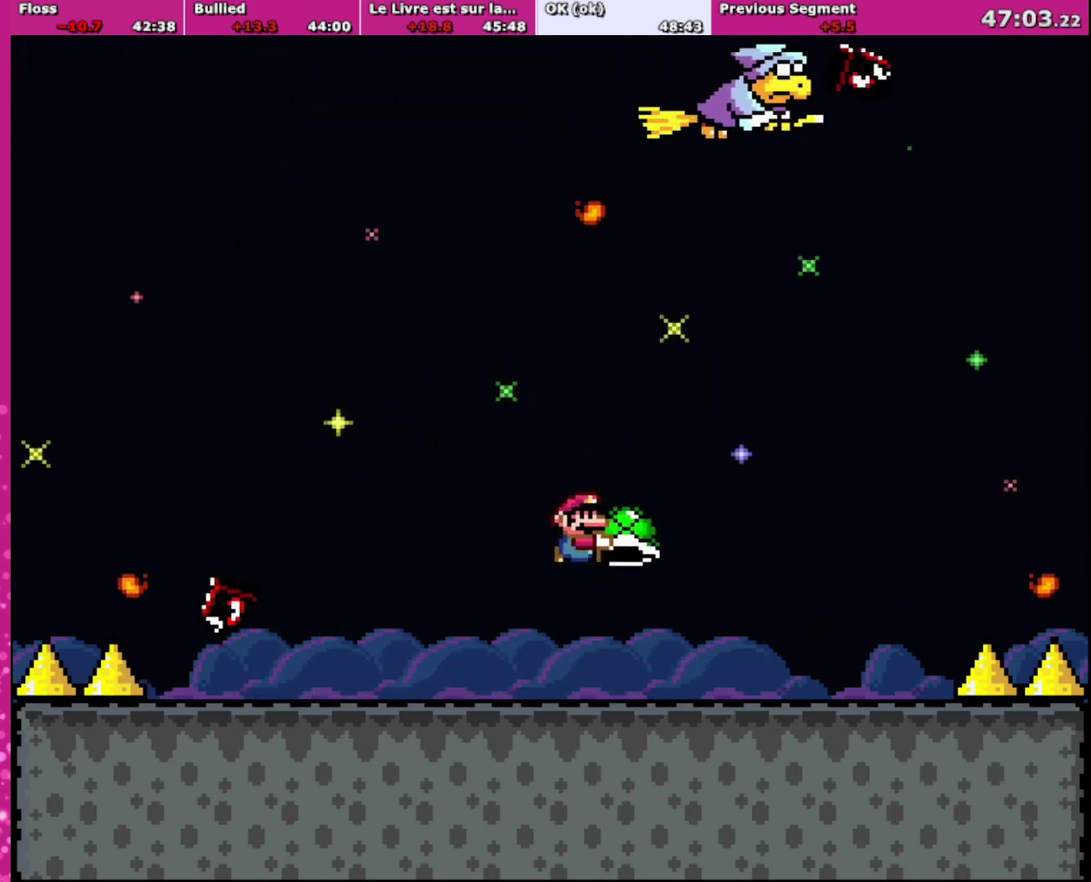
{"buttons": ["Y", "DPAD_RIGHT"], "events": [[67, "B", "up"], [200, "DPAD_RIGHT", "up"], [234, "DPAD_LEFT", "down"], [234, "DPAD_UP", "up"], [334, "DPAD_LEFT", "up"], [367, "DPAD_RIGHT", "down"]]}
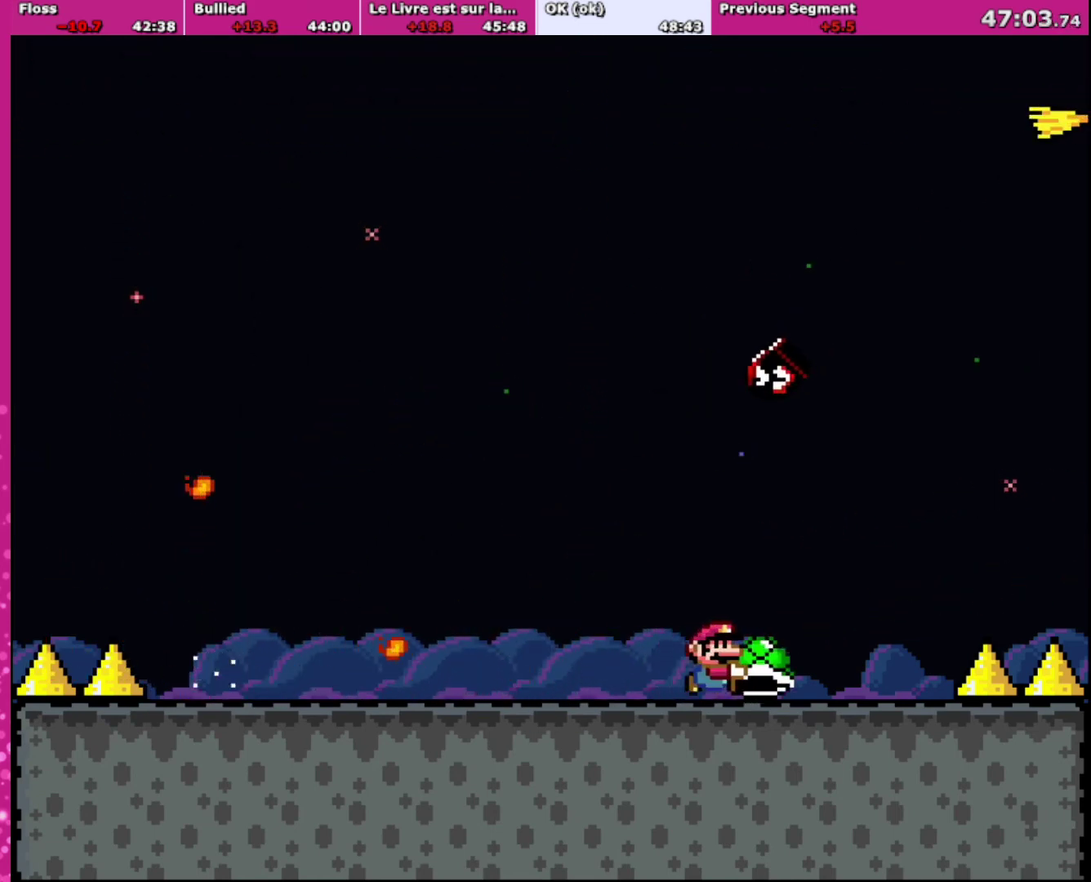
{"buttons": ["B", "Y", "DPAD_UP"], "events": [[267, "DPAD_RIGHT", "up"], [267, "DPAD_UP", "down"], [300, "DPAD_LEFT", "down"], [433, "DPAD_LEFT", "up"], [500, "B", "down"]]}
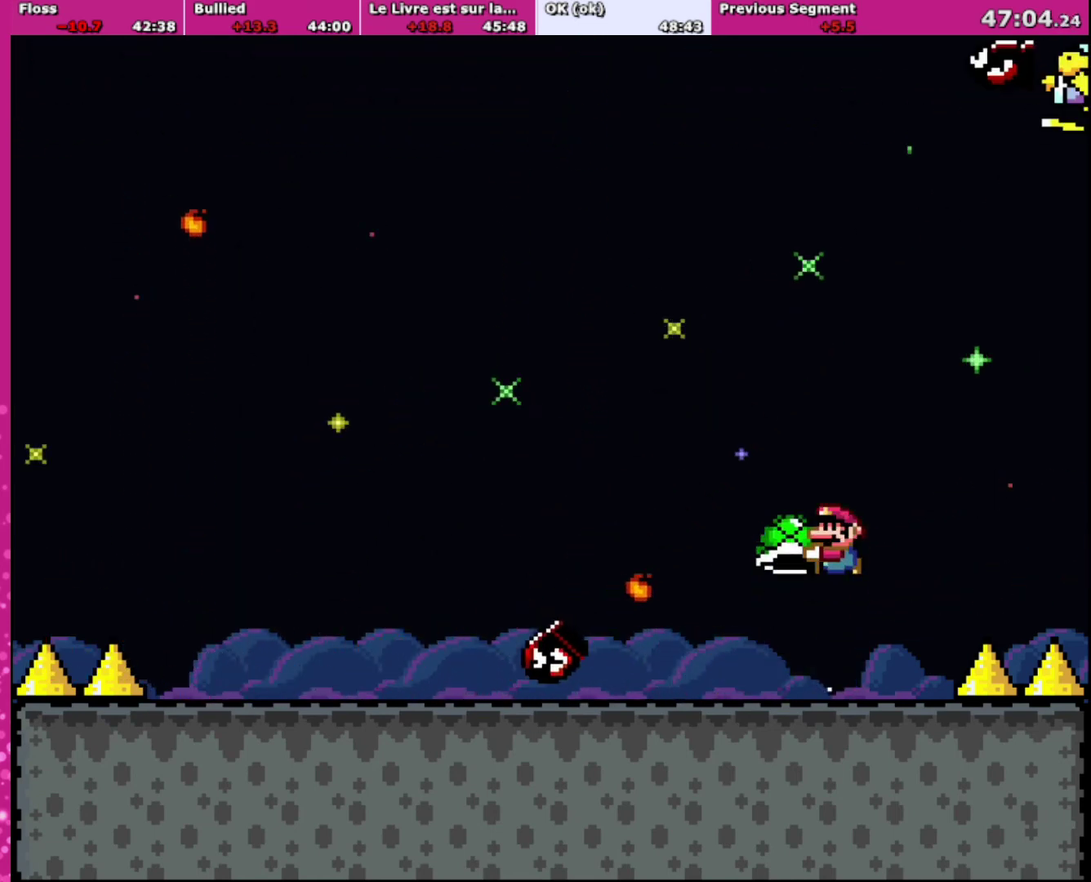
{"buttons": ["Y", "DPAD_LEFT"], "events": [[67, "B", "up"], [200, "Y", "up"], [267, "Y", "down"], [367, "DPAD_UP", "up"], [501, "DPAD_LEFT", "down"]]}
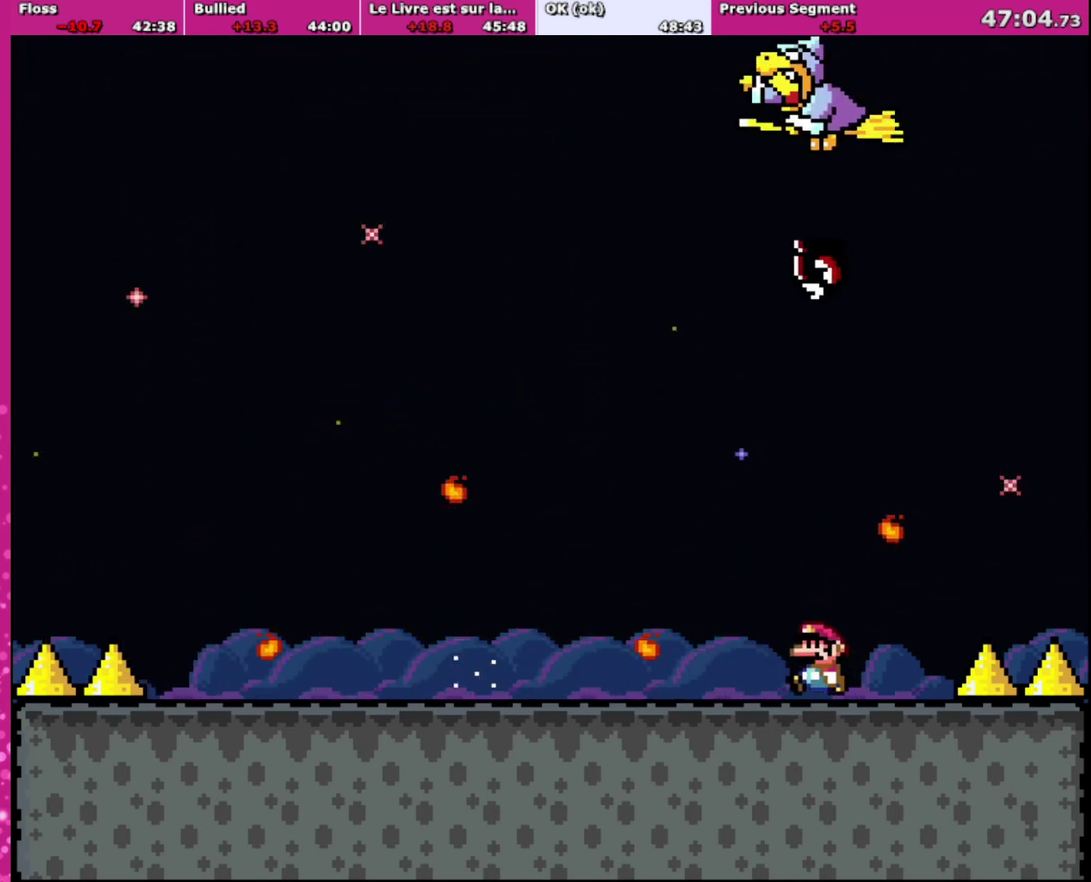
{"buttons": ["Y", "DPAD_LEFT"], "events": []}
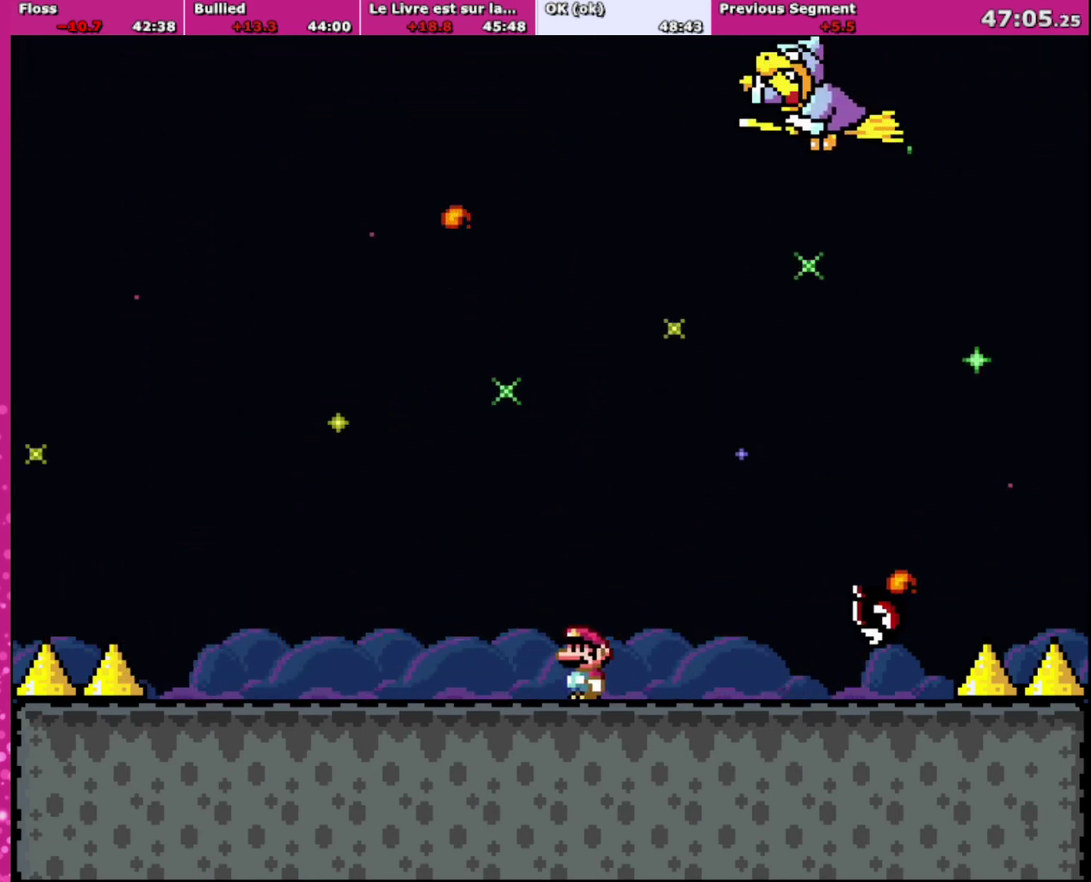
{"buttons": ["Y", "DPAD_LEFT"], "events": [[200, "DPAD_LEFT", "up"], [234, "DPAD_RIGHT", "down"], [300, "DPAD_RIGHT", "up"], [467, "DPAD_LEFT", "down"]]}
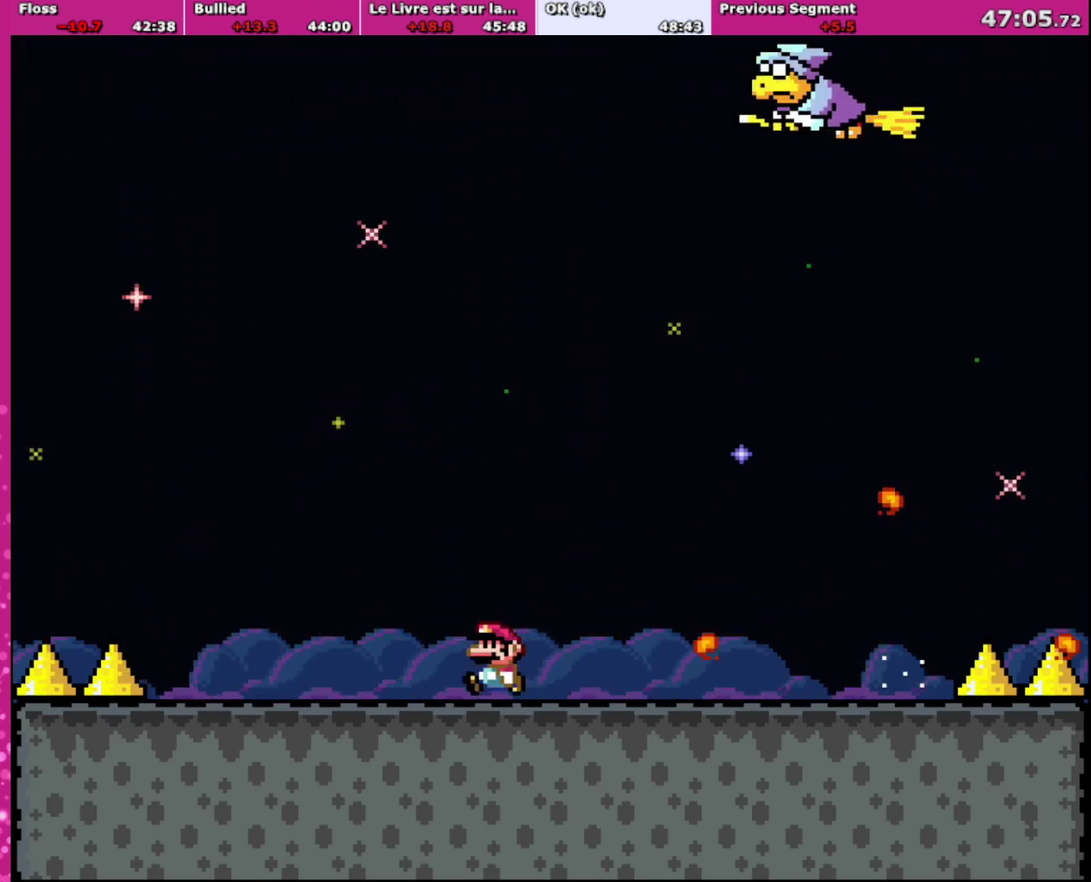
{"buttons": ["Y"], "events": [[200, "DPAD_LEFT", "up"], [234, "DPAD_RIGHT", "down"], [301, "DPAD_RIGHT", "up"]]}
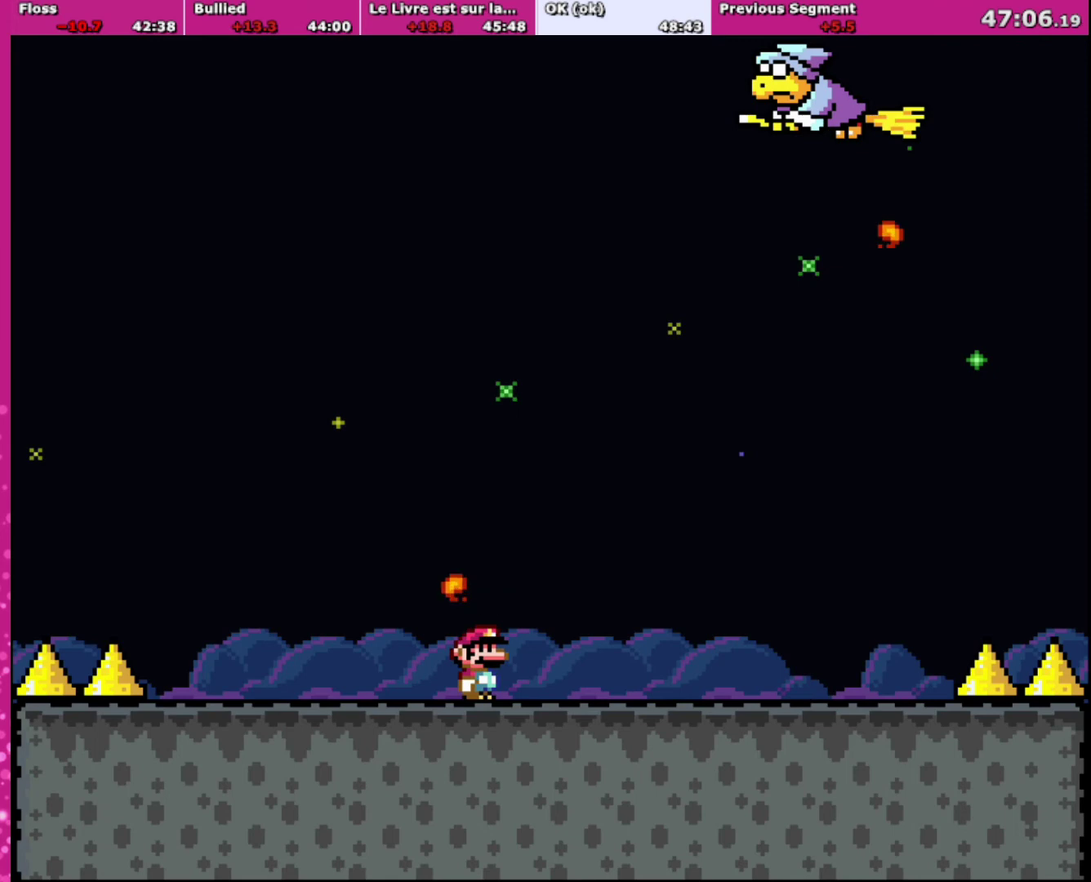
{"buttons": ["Y"], "events": []}
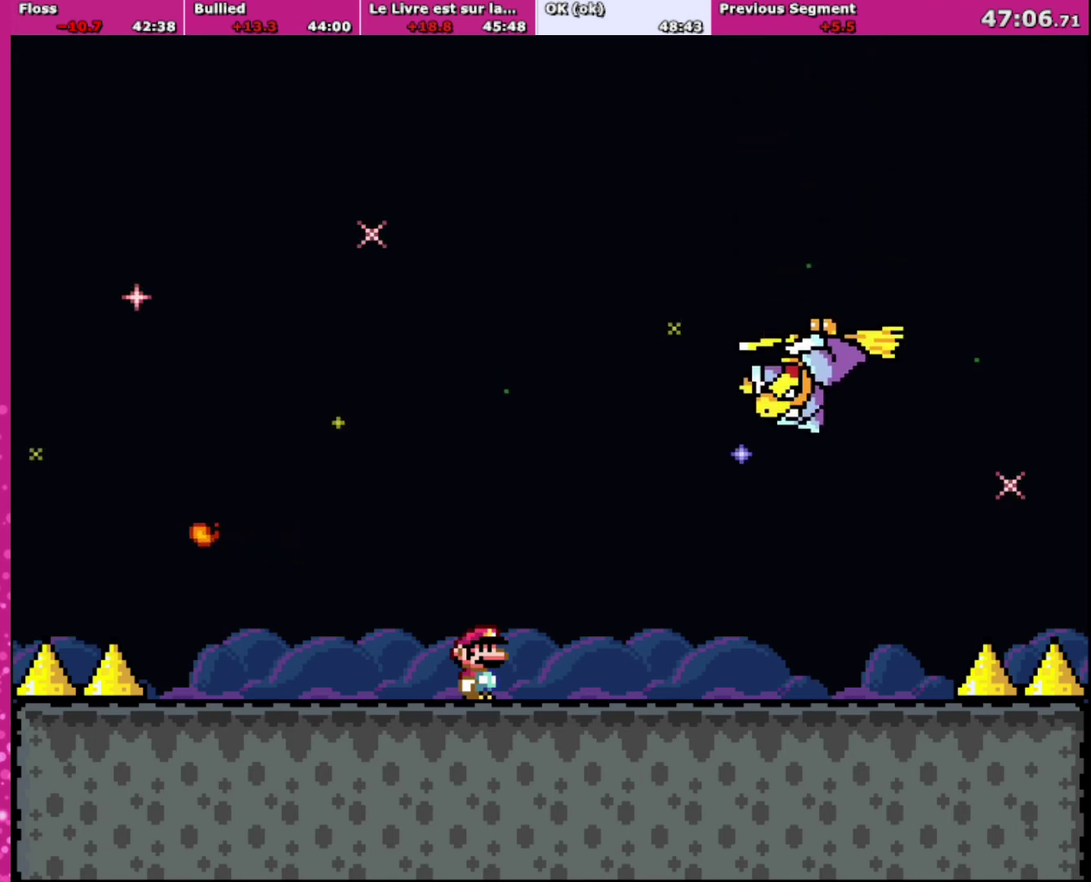
{"buttons": ["Y"], "events": []}
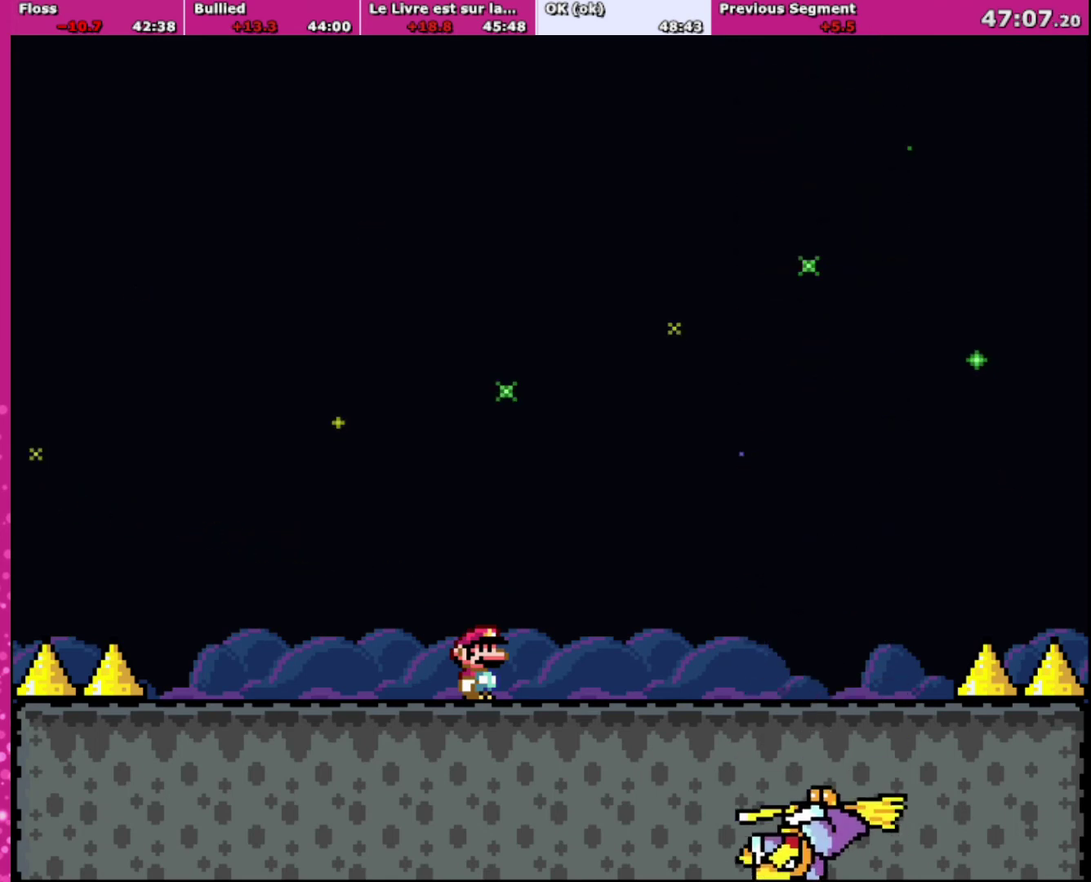
{"buttons": [], "events": [[33, "Y", "up"]]}